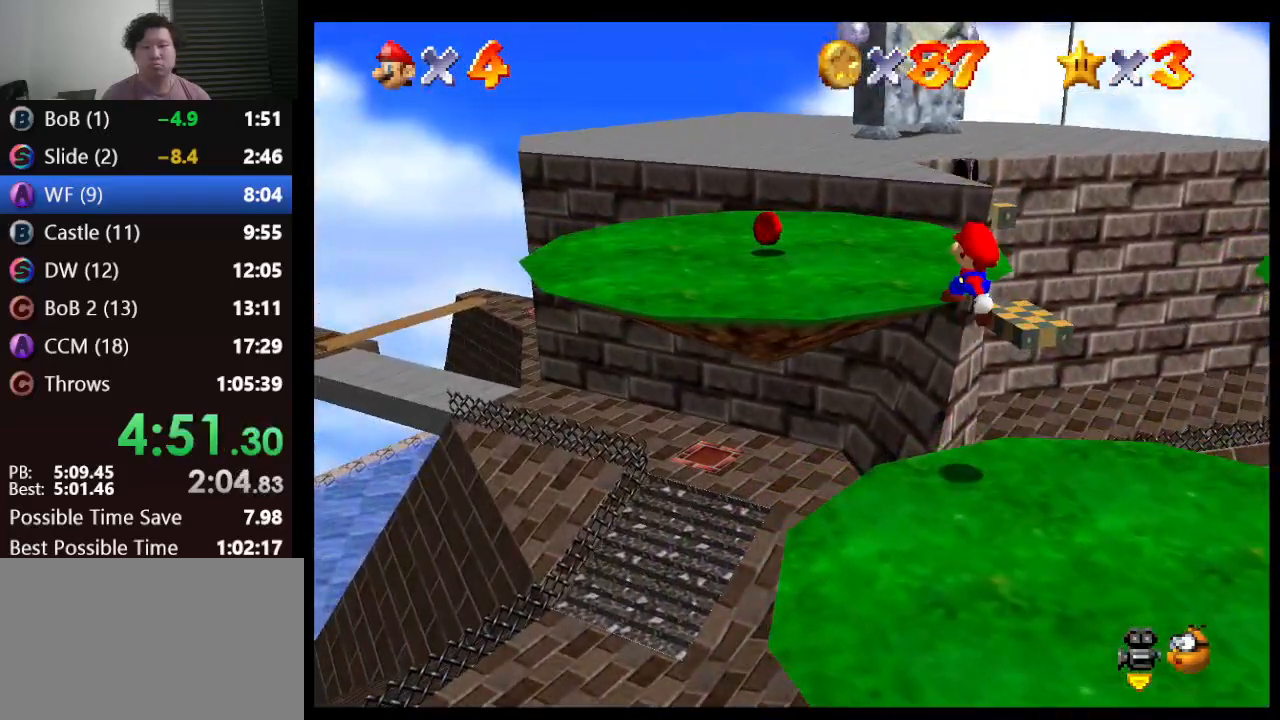
Gameplay with a controller (Nintendo layout); each line is a JSON object with the inputs held at the frame after it. "events" lists button and stick changes between this image and that frame as [ms after this image, input, new state], when the widget could be followed in between. Not read: L1 L3 R3.
{"buttons": [], "left_stick": "up-left", "events": [[117, "A", "up"]]}
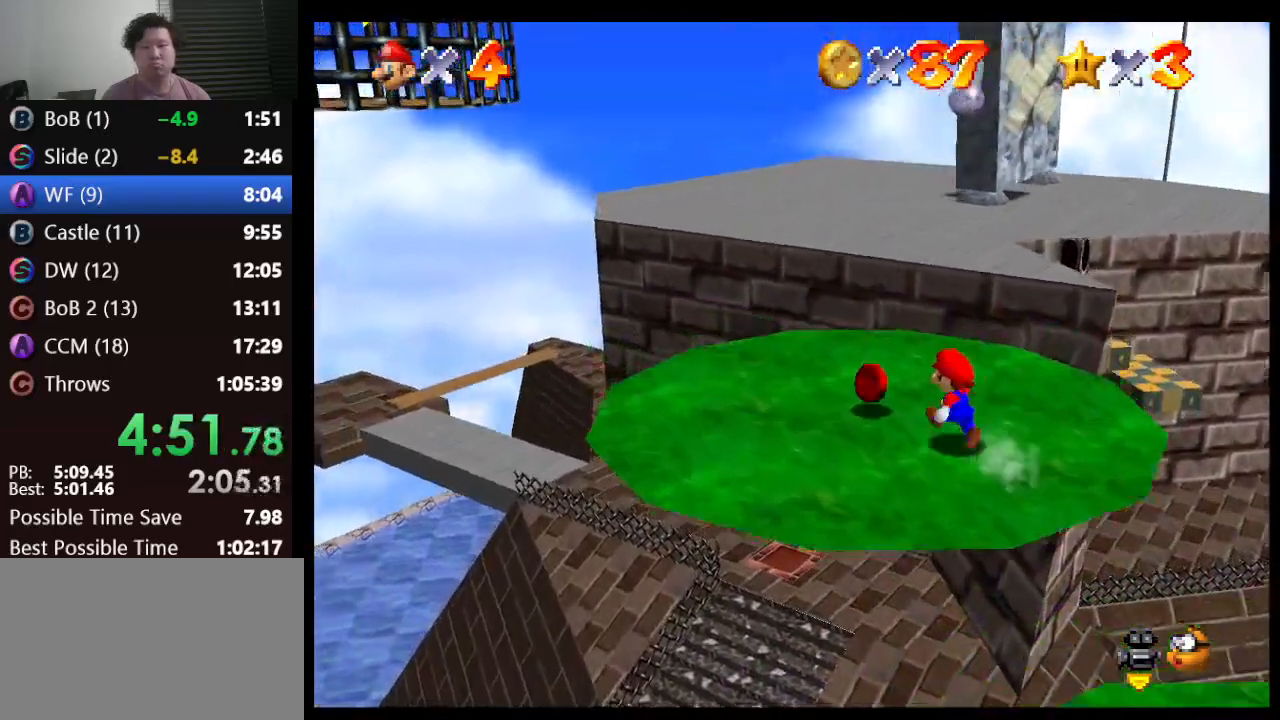
{"buttons": ["A"], "left_stick": "down-right", "events": [[50, "left_stick", "down-right"], [300, "A", "down"]]}
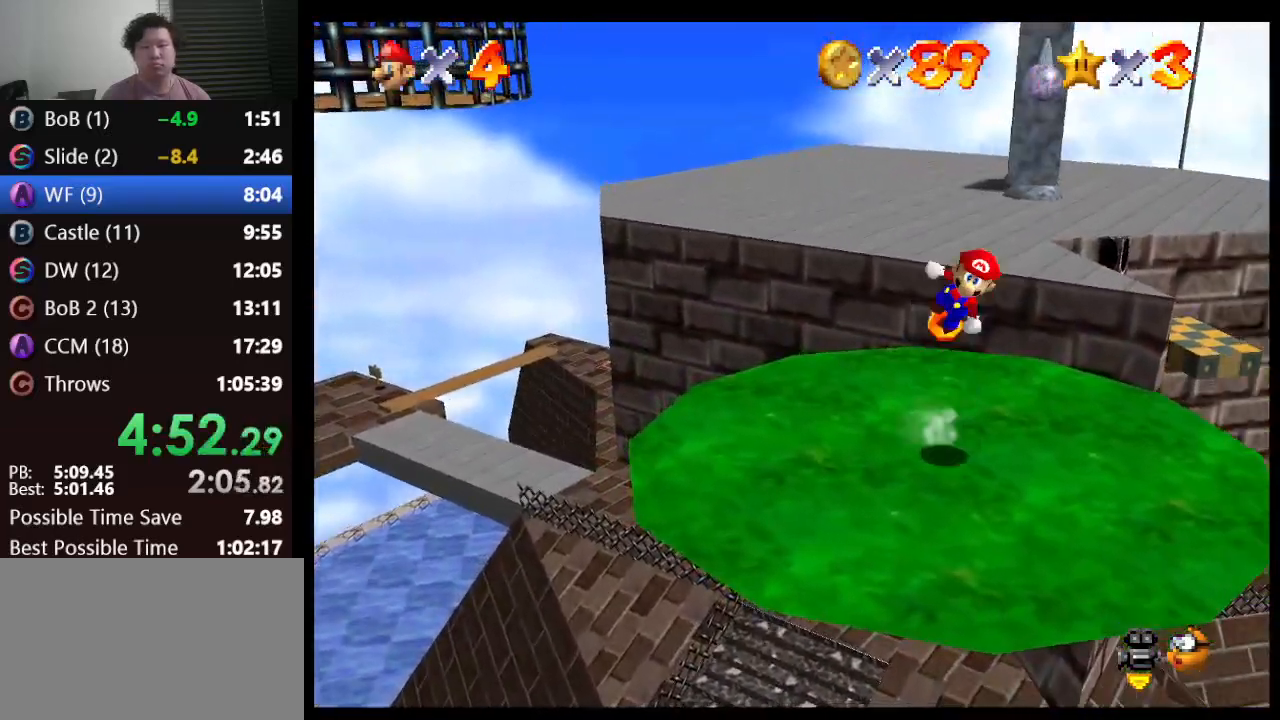
{"buttons": [], "left_stick": "down-right", "events": [[117, "A", "up"]]}
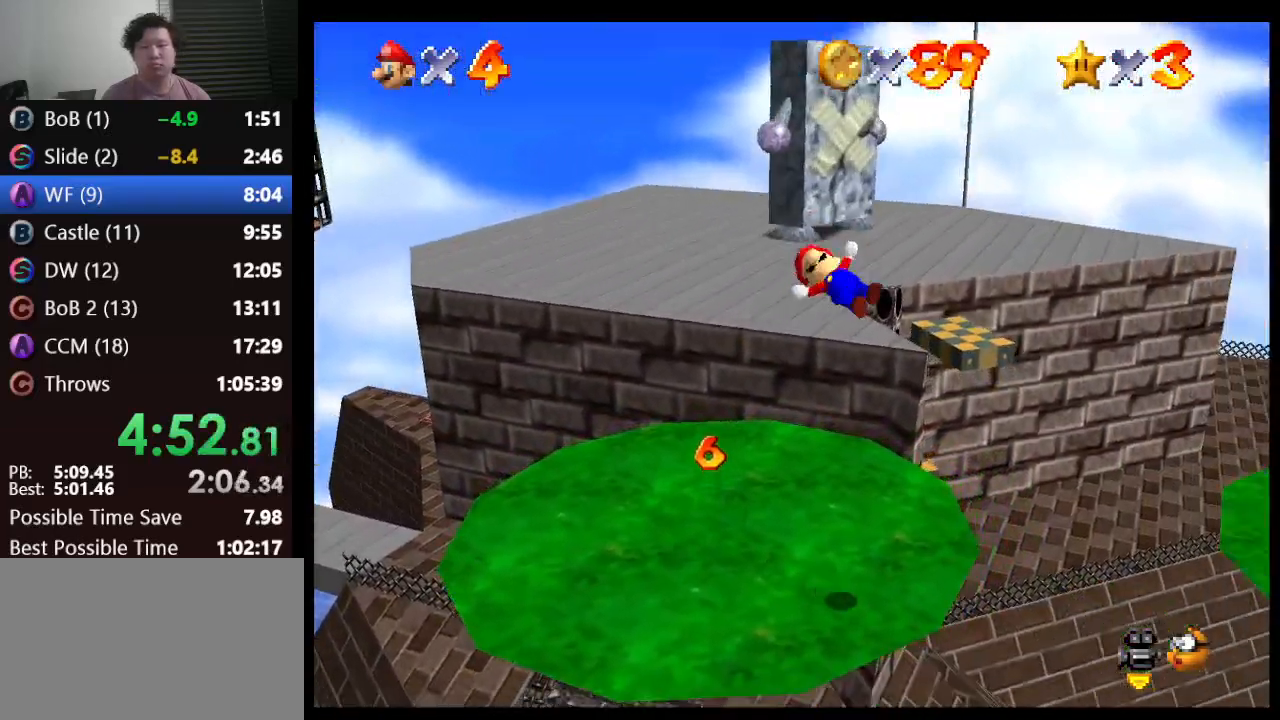
{"buttons": [], "left_stick": "center", "events": [[50, "left_stick", "center"], [250, "left_stick", "up-left"], [483, "left_stick", "center"]]}
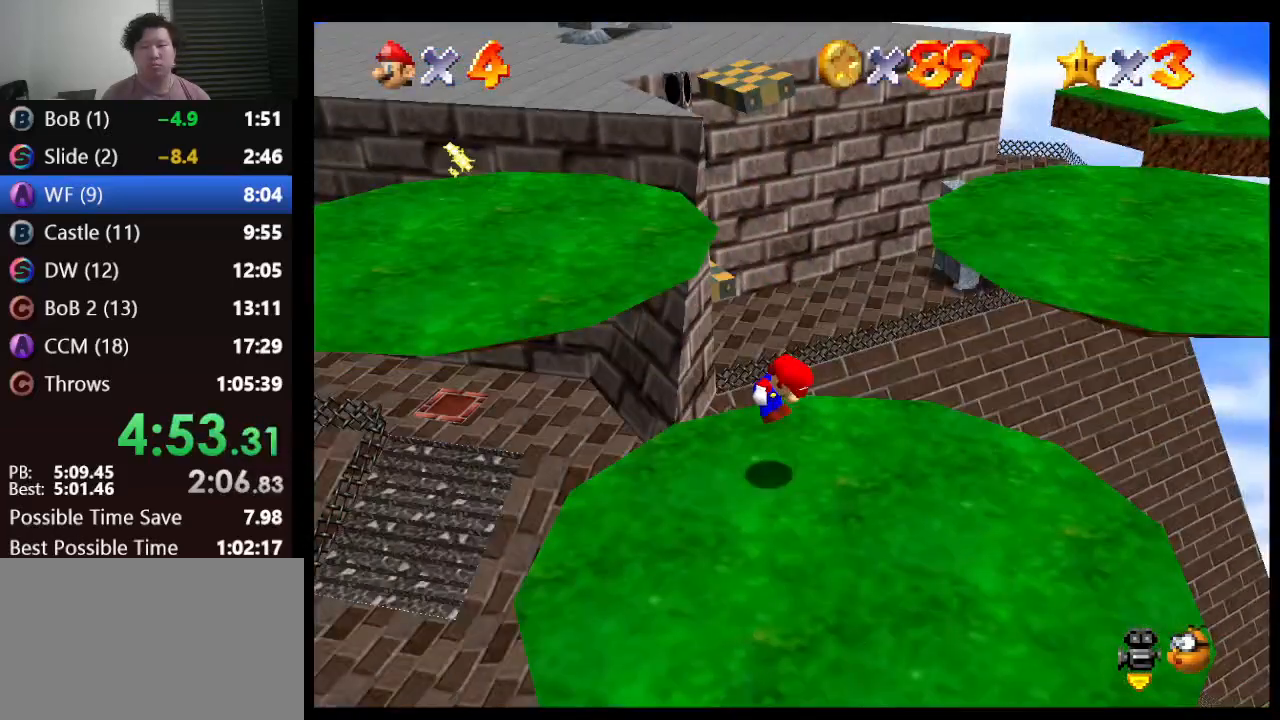
{"buttons": [], "left_stick": "down-left", "events": [[200, "left_stick", "down-left"]]}
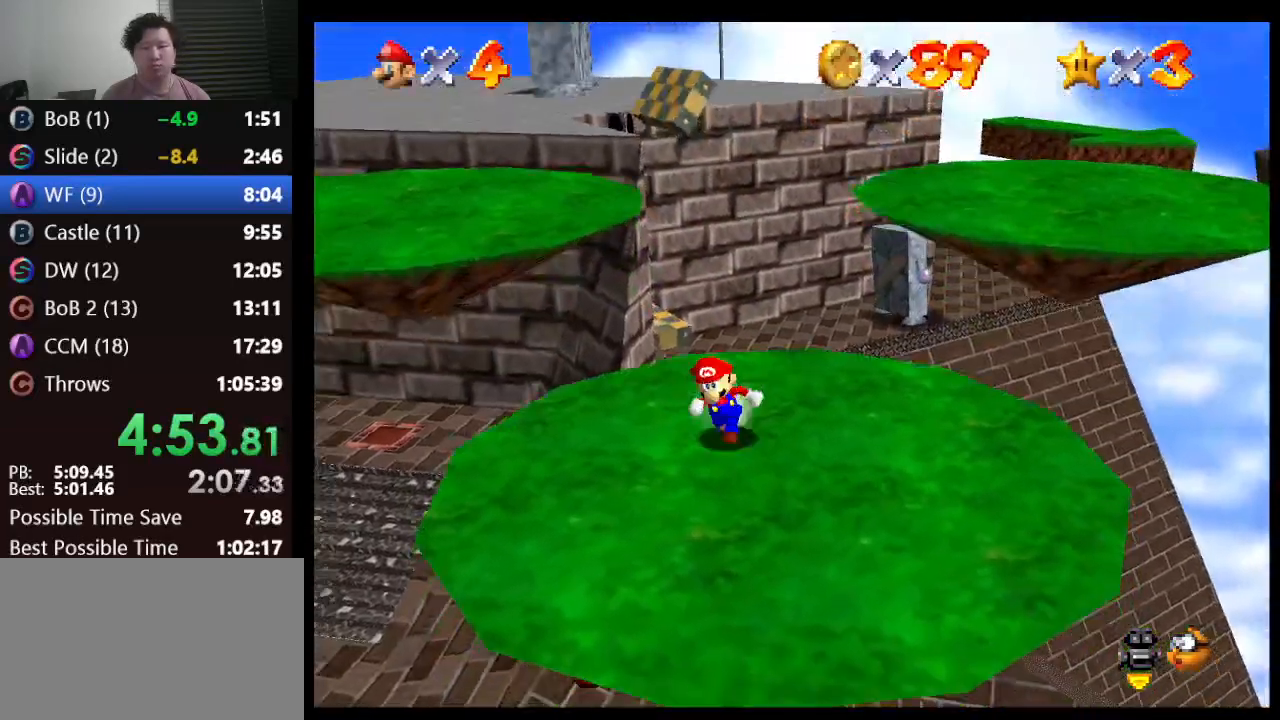
{"buttons": [], "left_stick": "left", "events": [[217, "left_stick", "left"]]}
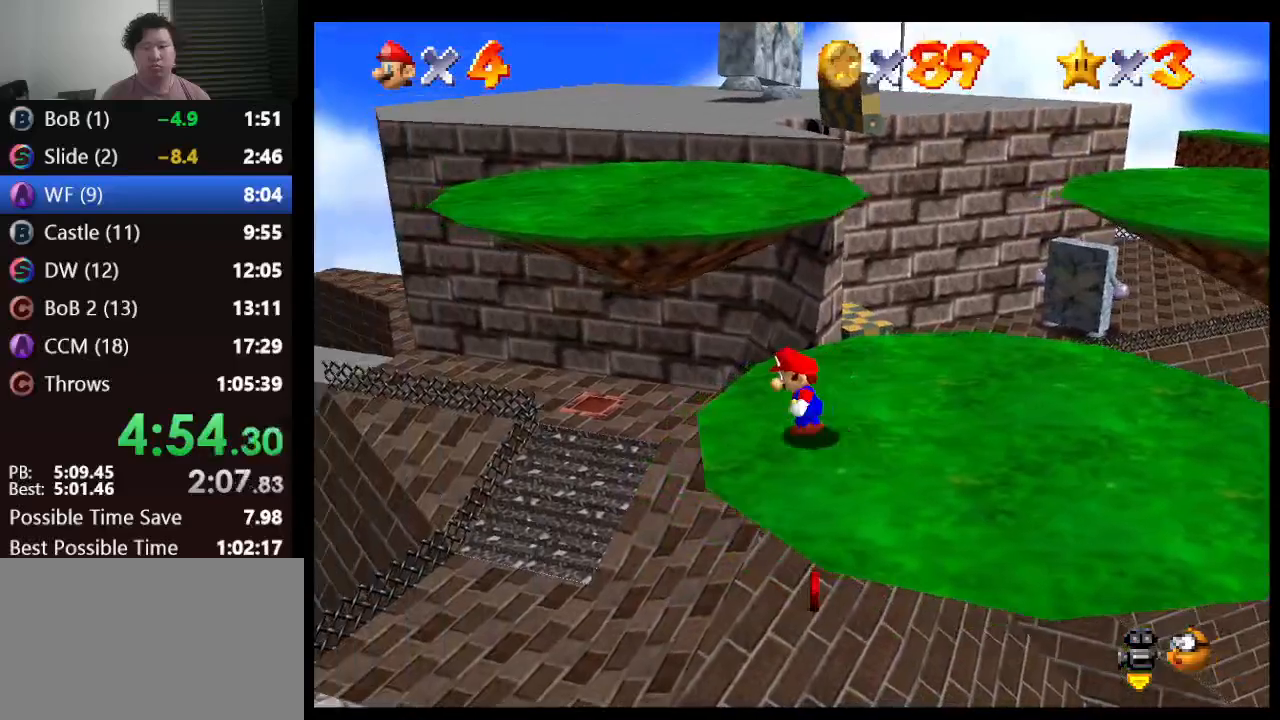
{"buttons": [], "left_stick": "right", "events": [[17, "A", "down"], [83, "left_stick", "center"], [100, "A", "up"], [167, "left_stick", "right"]]}
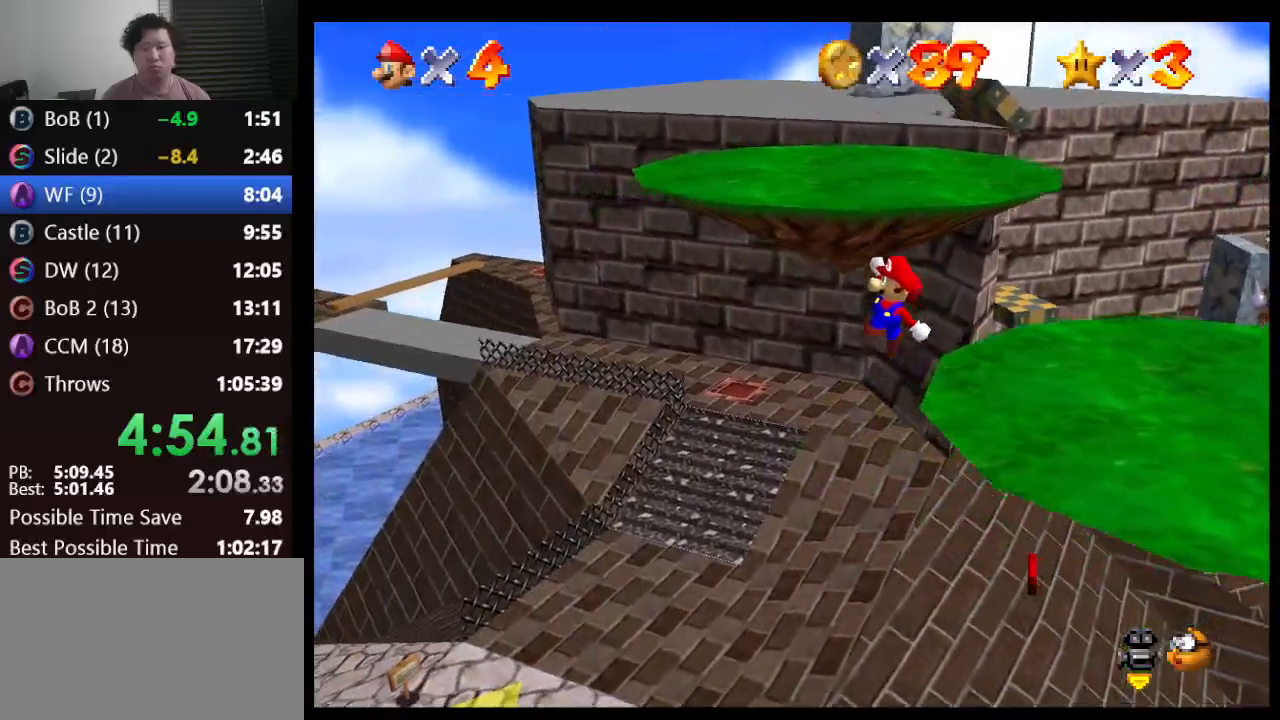
{"buttons": ["B"], "left_stick": "right", "events": [[233, "B", "down"]]}
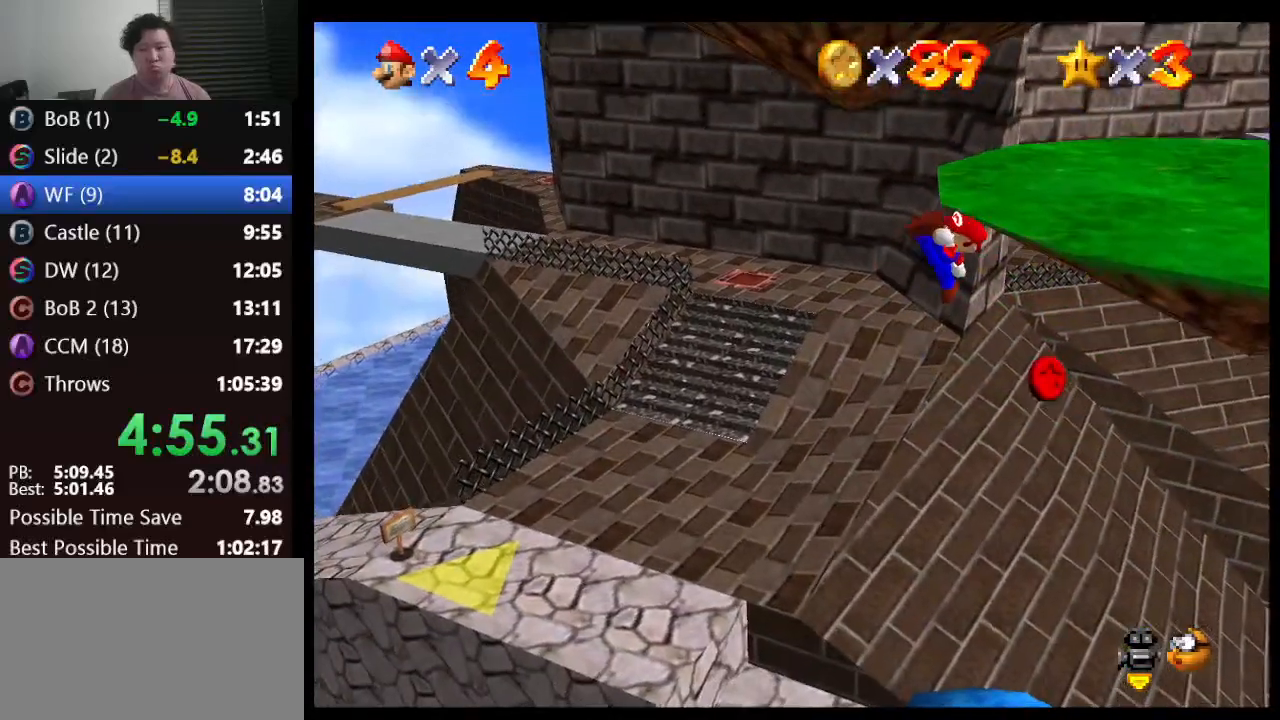
{"buttons": [], "left_stick": "left", "events": [[17, "B", "up"], [133, "left_stick", "down-left"], [233, "left_stick", "left"]]}
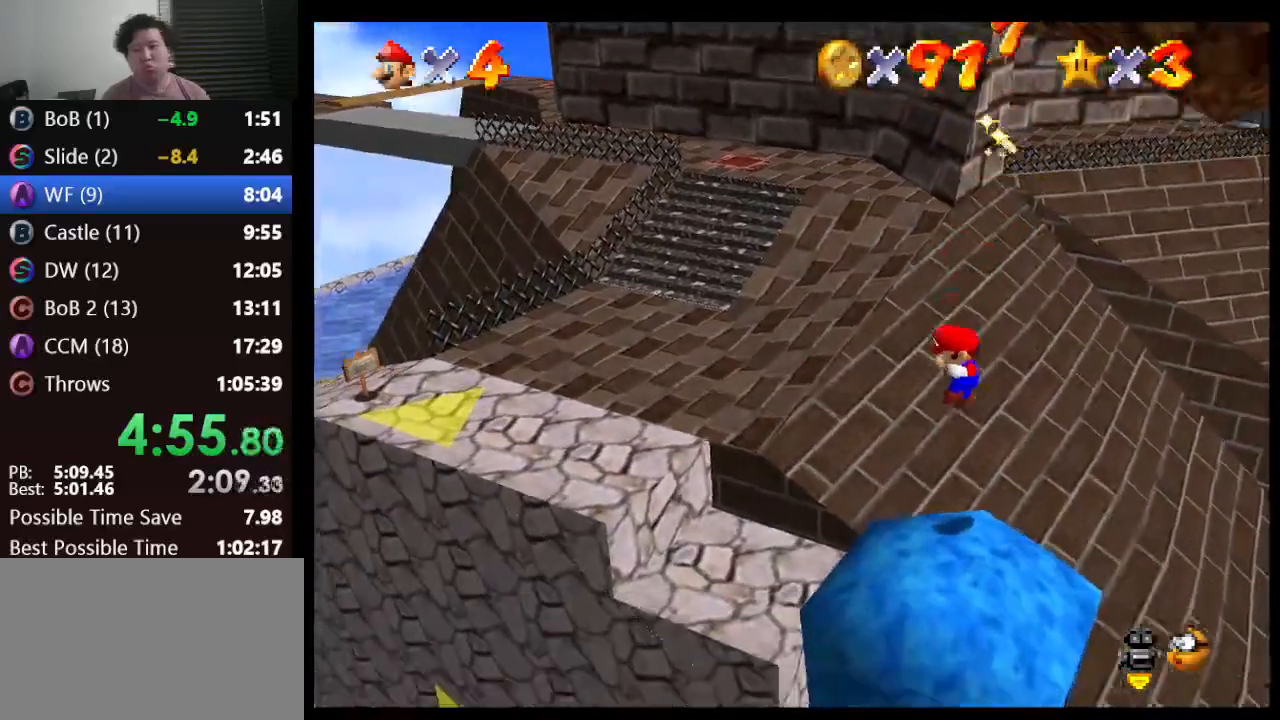
{"buttons": ["A"], "left_stick": "up-left", "events": [[183, "A", "down"], [333, "left_stick", "up-left"]]}
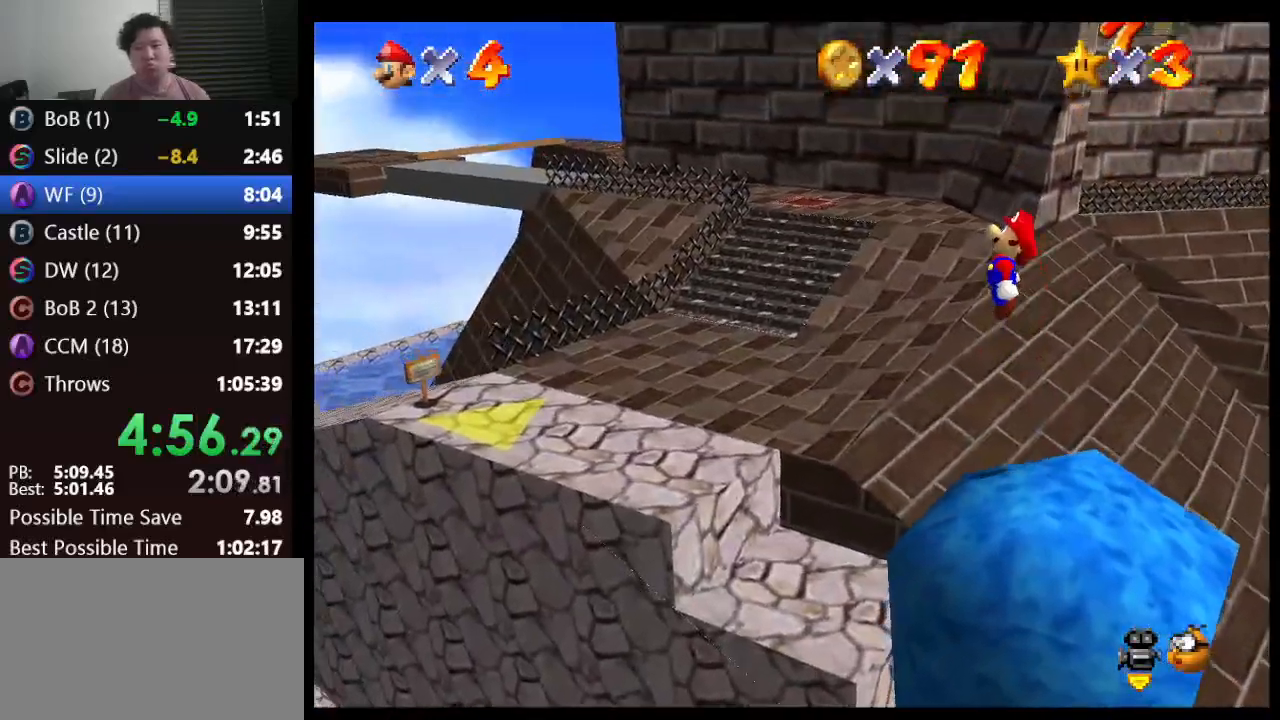
{"buttons": [], "left_stick": "up-left", "events": [[383, "A", "up"]]}
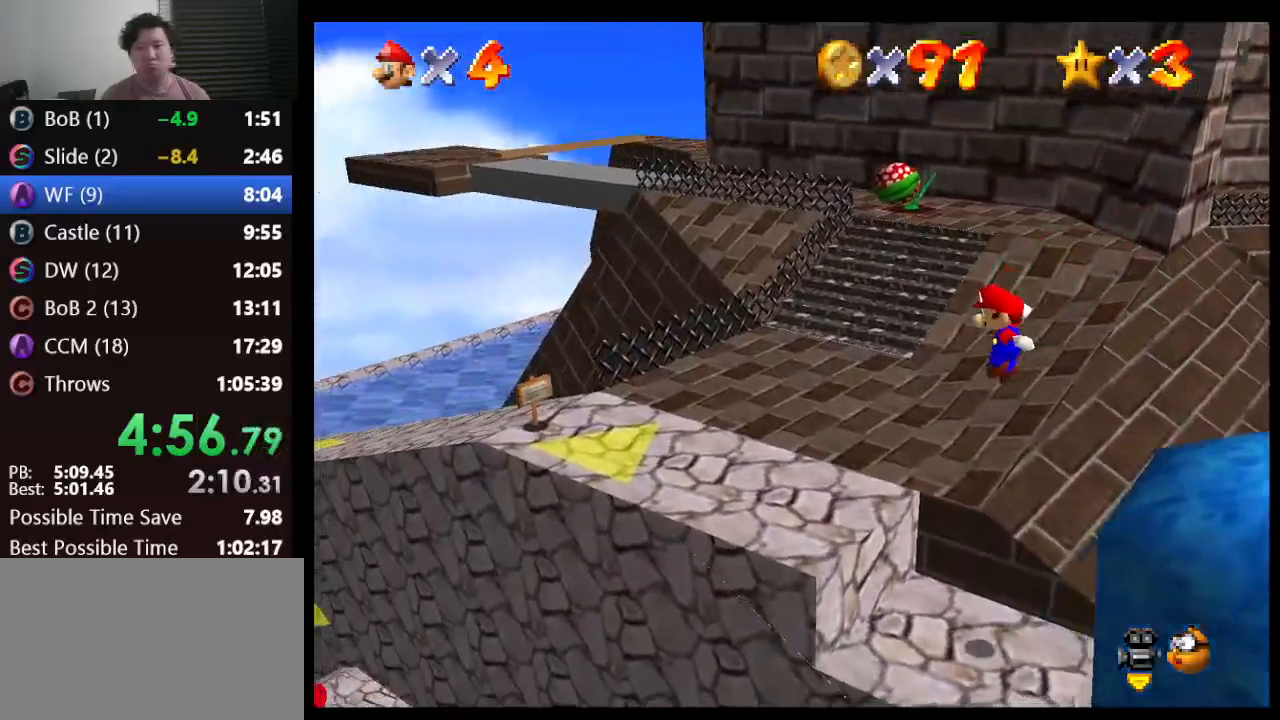
{"buttons": ["A"], "left_stick": "up-left", "events": [[433, "A", "down"]]}
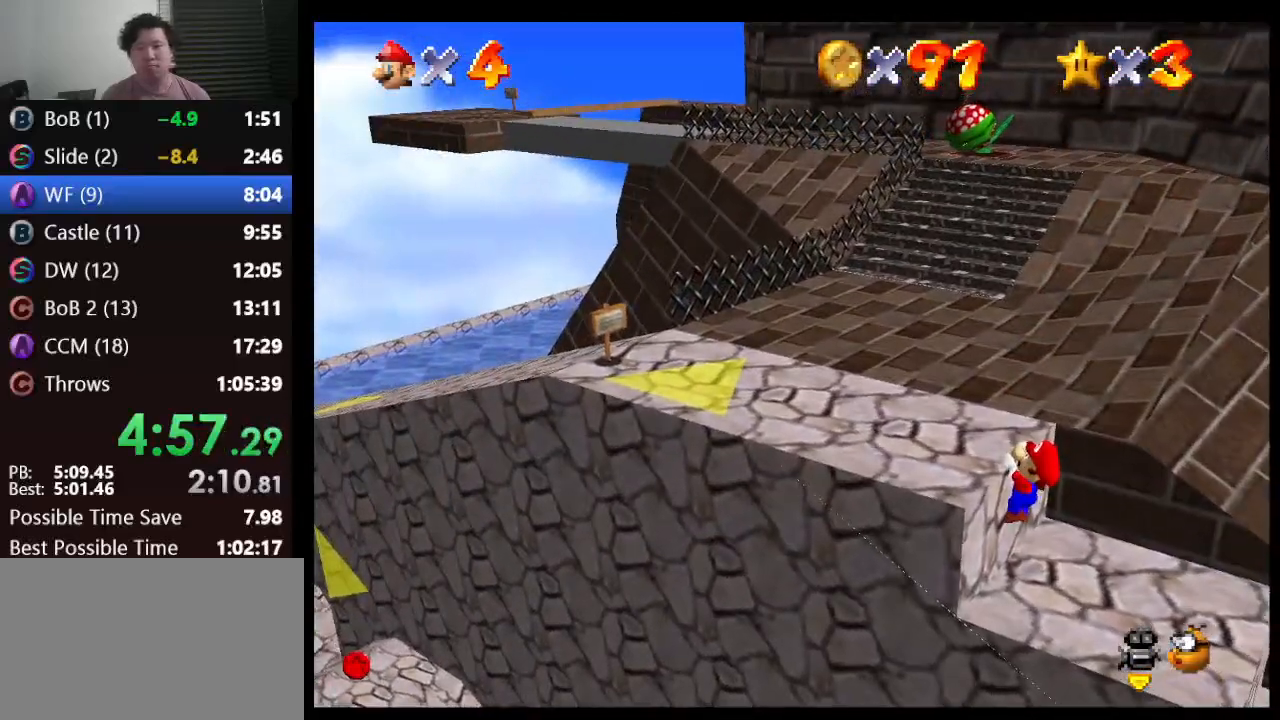
{"buttons": [], "left_stick": "left", "events": [[67, "A", "up"], [233, "left_stick", "center"], [350, "left_stick", "left"]]}
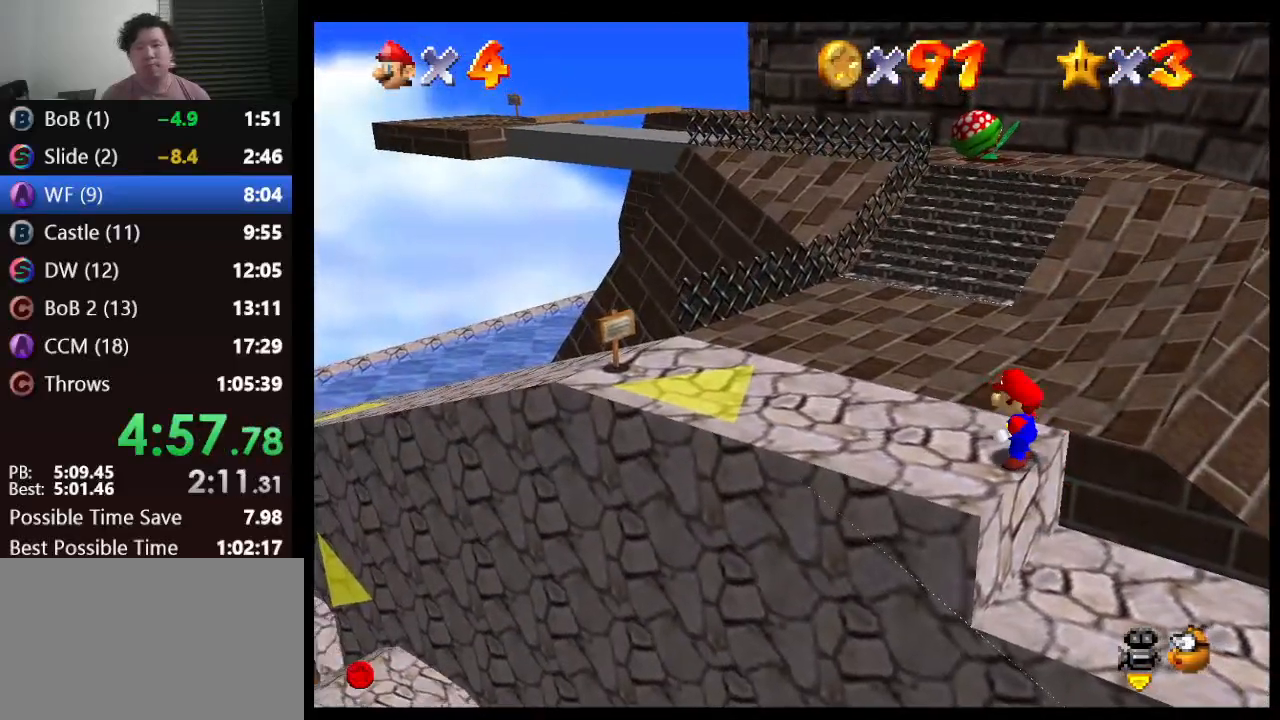
{"buttons": [], "left_stick": "left", "events": []}
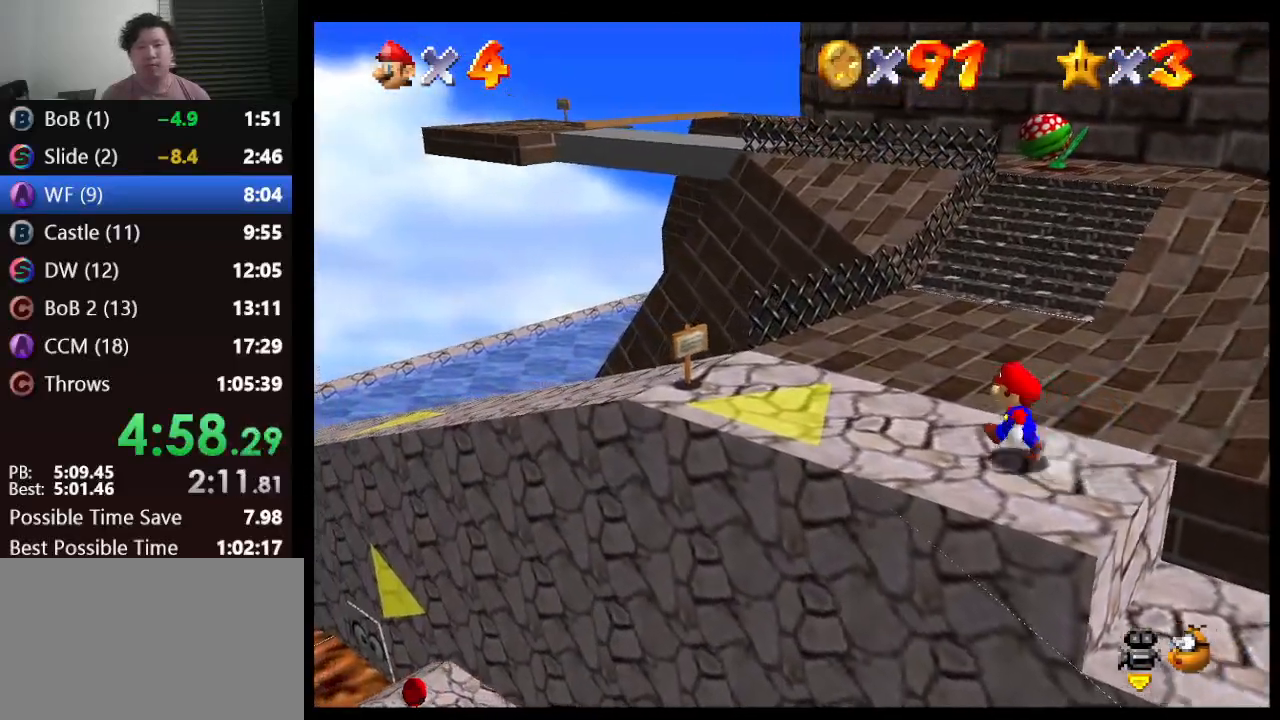
{"buttons": ["A"], "left_stick": "left", "events": [[450, "A", "down"]]}
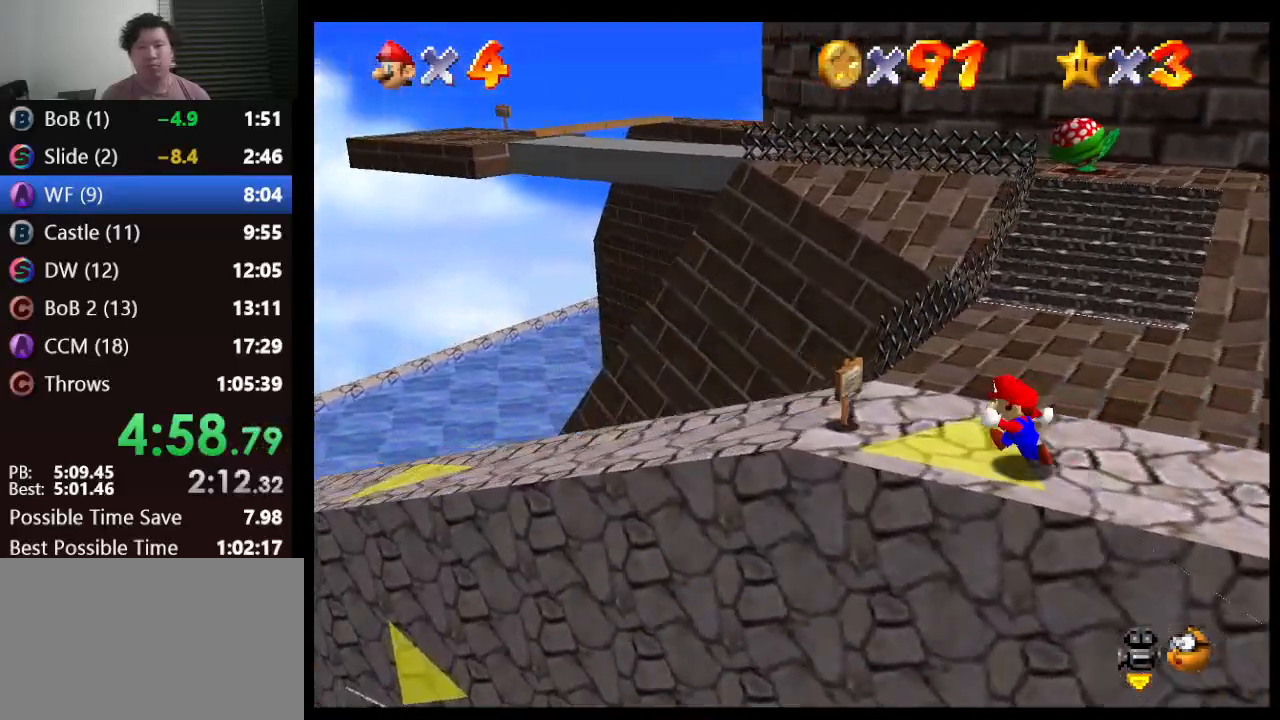
{"buttons": ["A"], "left_stick": "down-left", "events": [[467, "left_stick", "down-left"]]}
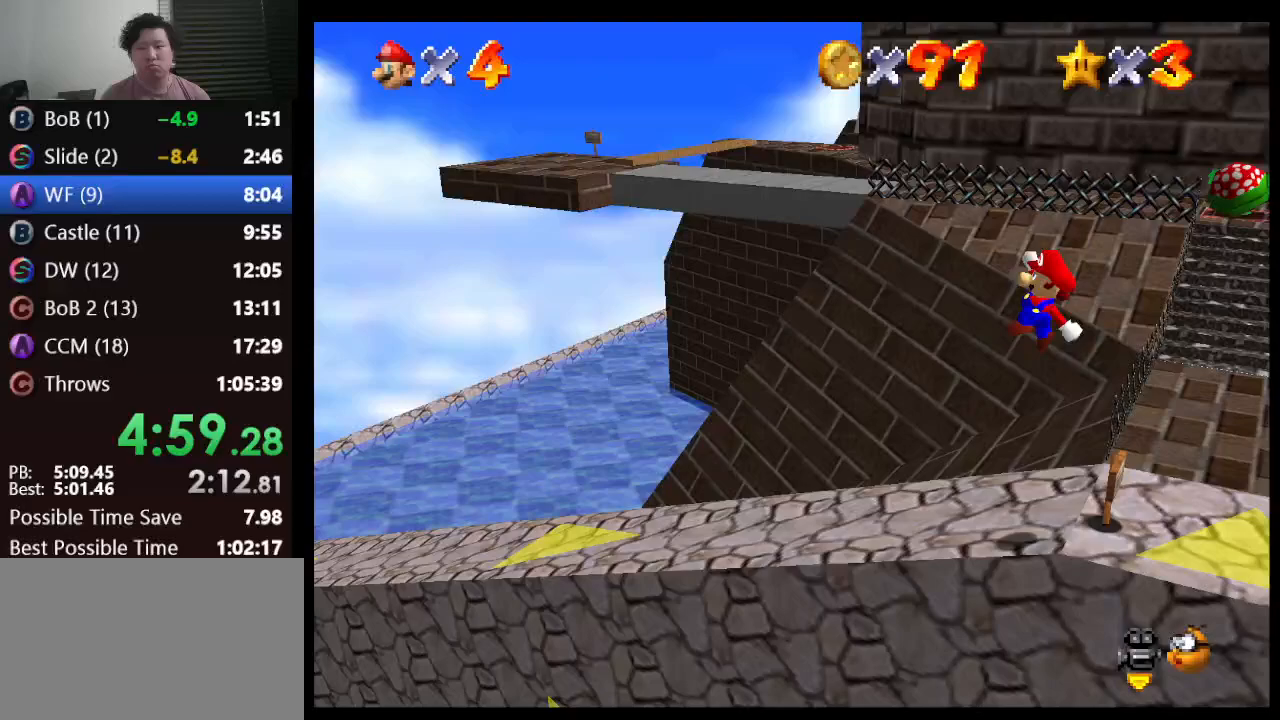
{"buttons": [], "left_stick": "right", "events": [[317, "A", "up"], [333, "left_stick", "down-right"], [467, "left_stick", "right"]]}
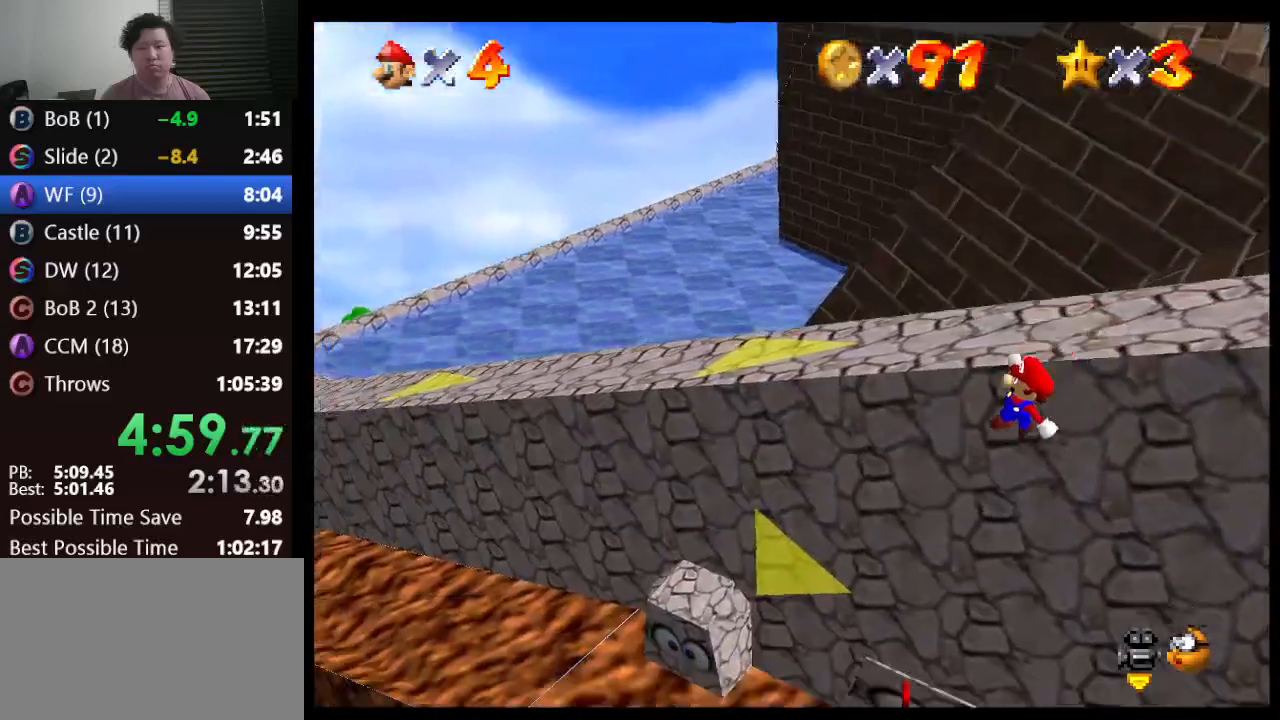
{"buttons": [], "left_stick": "right", "events": [[200, "B", "down"], [383, "B", "up"]]}
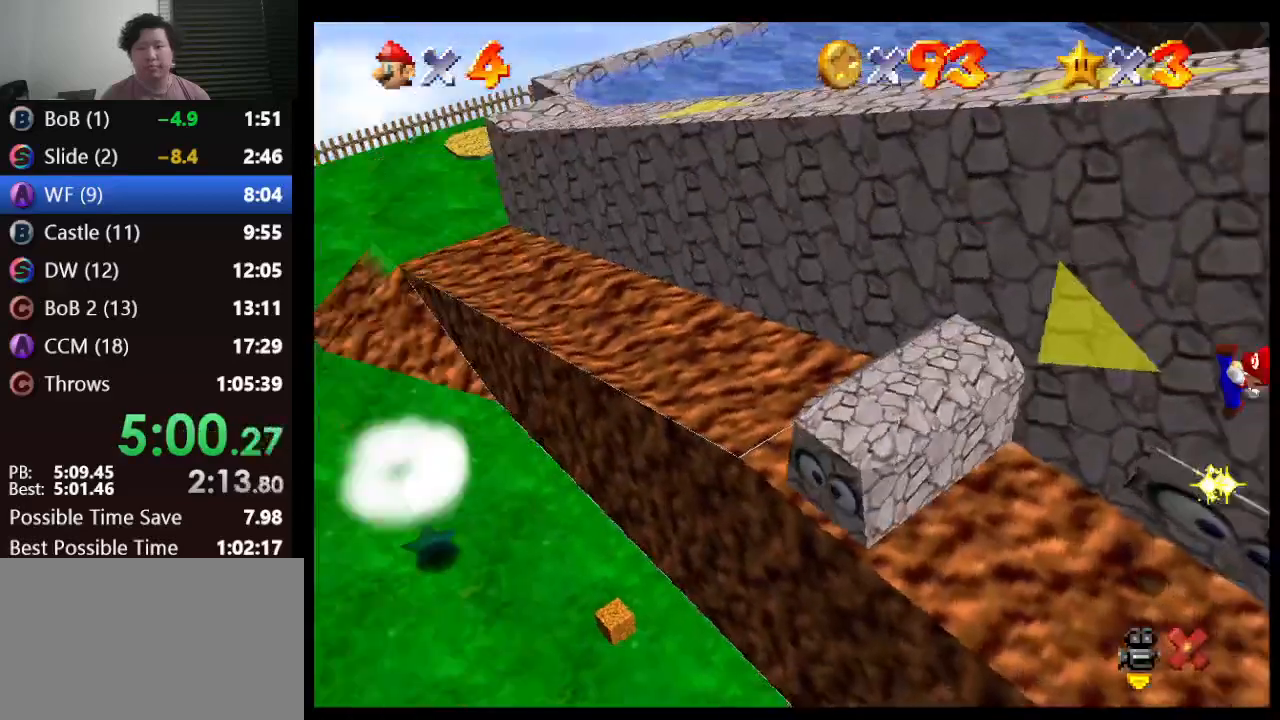
{"buttons": [], "left_stick": "center", "events": [[17, "left_stick", "down-right"], [317, "left_stick", "center"]]}
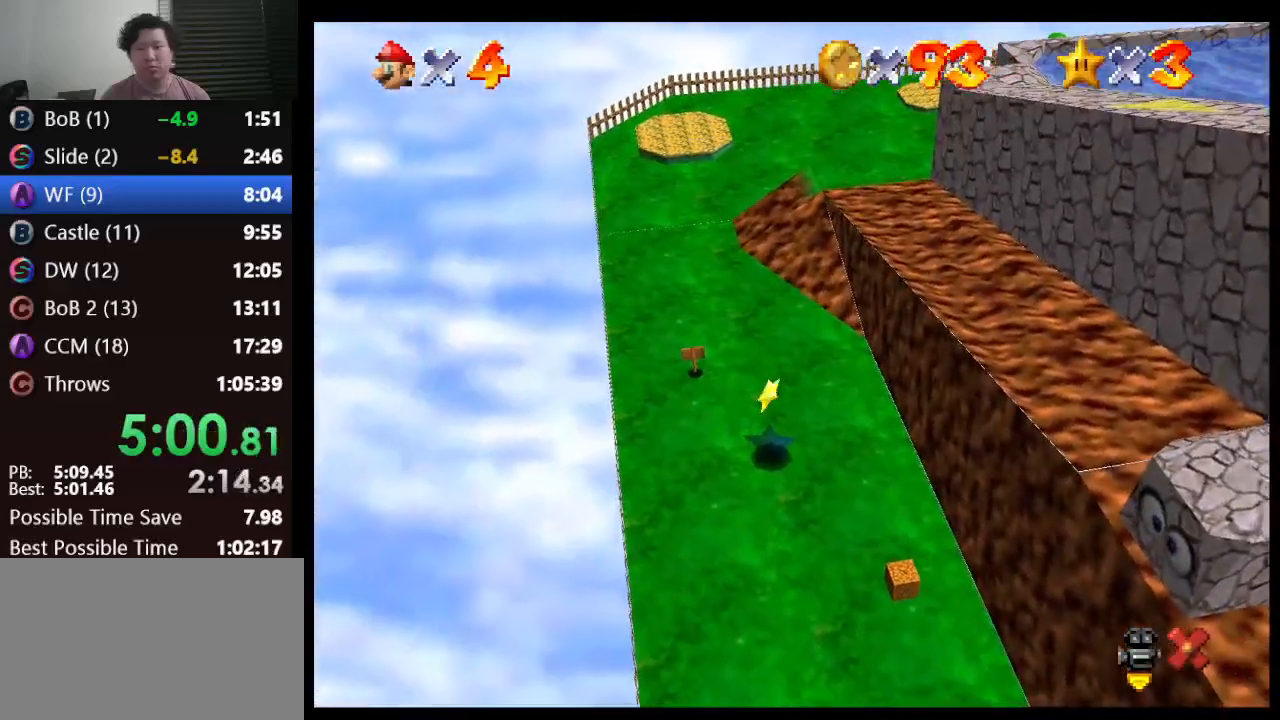
{"buttons": [], "left_stick": "center", "events": []}
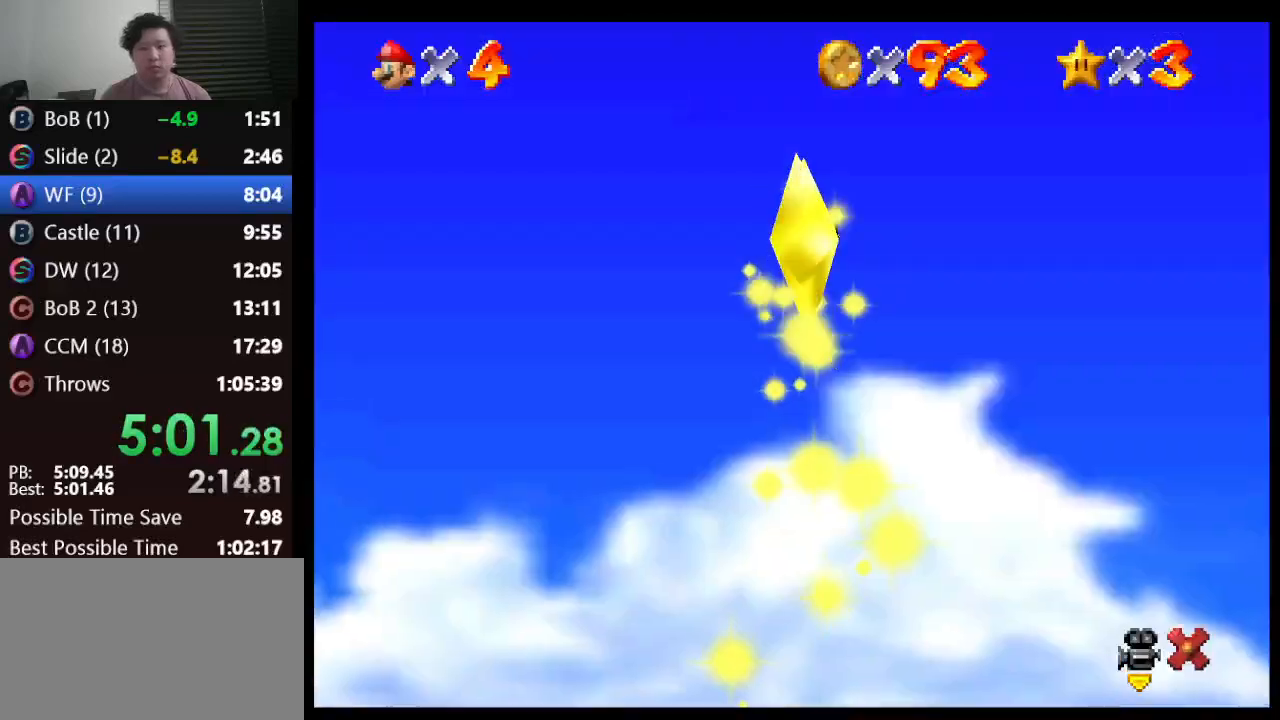
{"buttons": [], "left_stick": "center", "events": []}
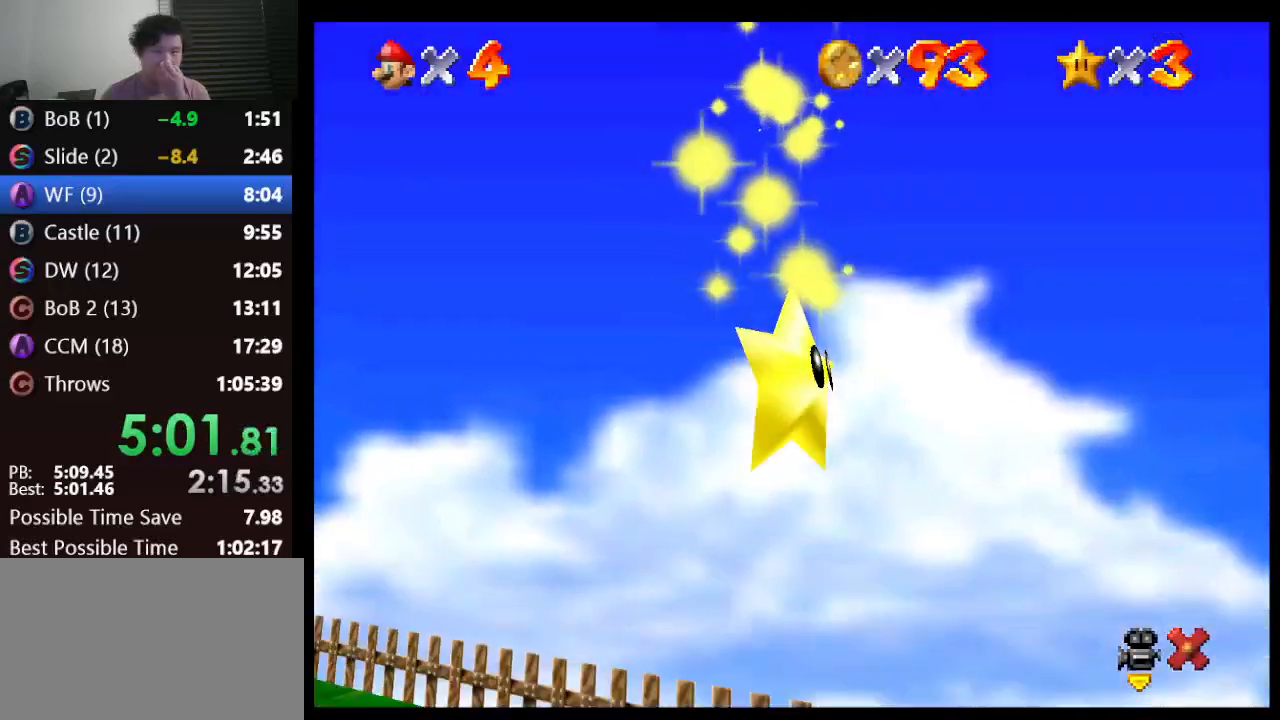
{"buttons": [], "left_stick": "center", "events": []}
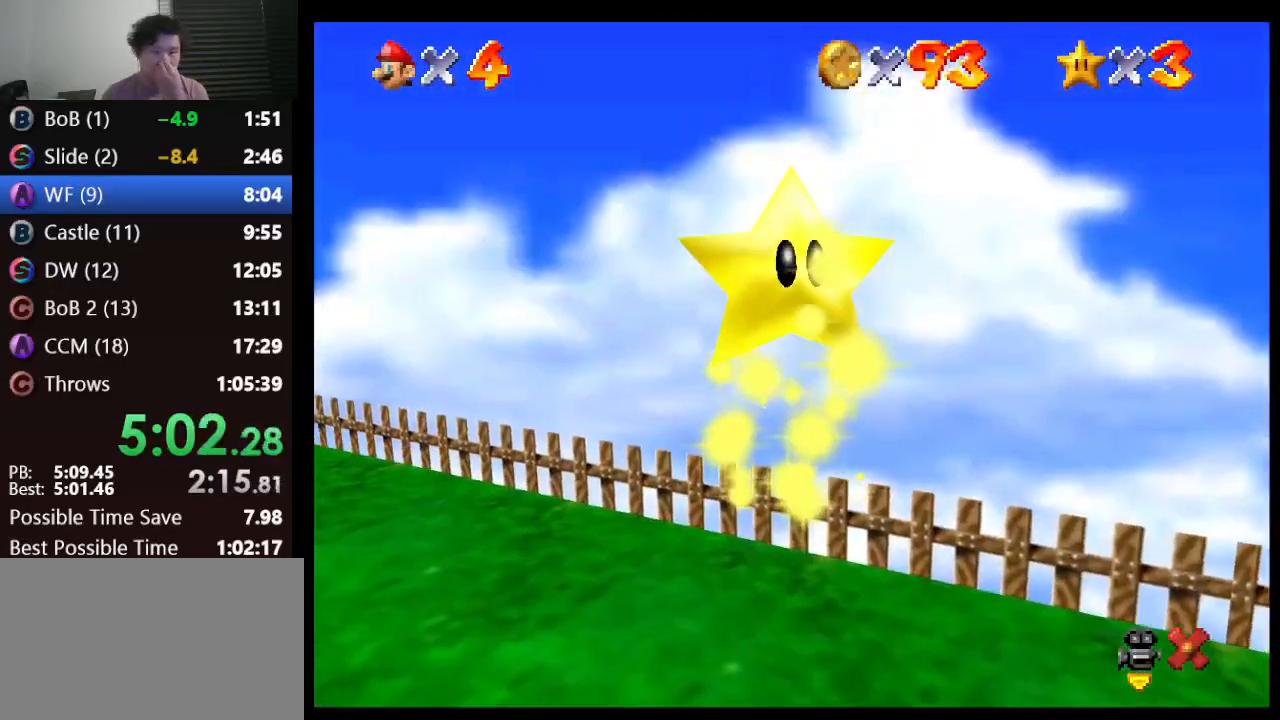
{"buttons": [], "left_stick": "center", "events": []}
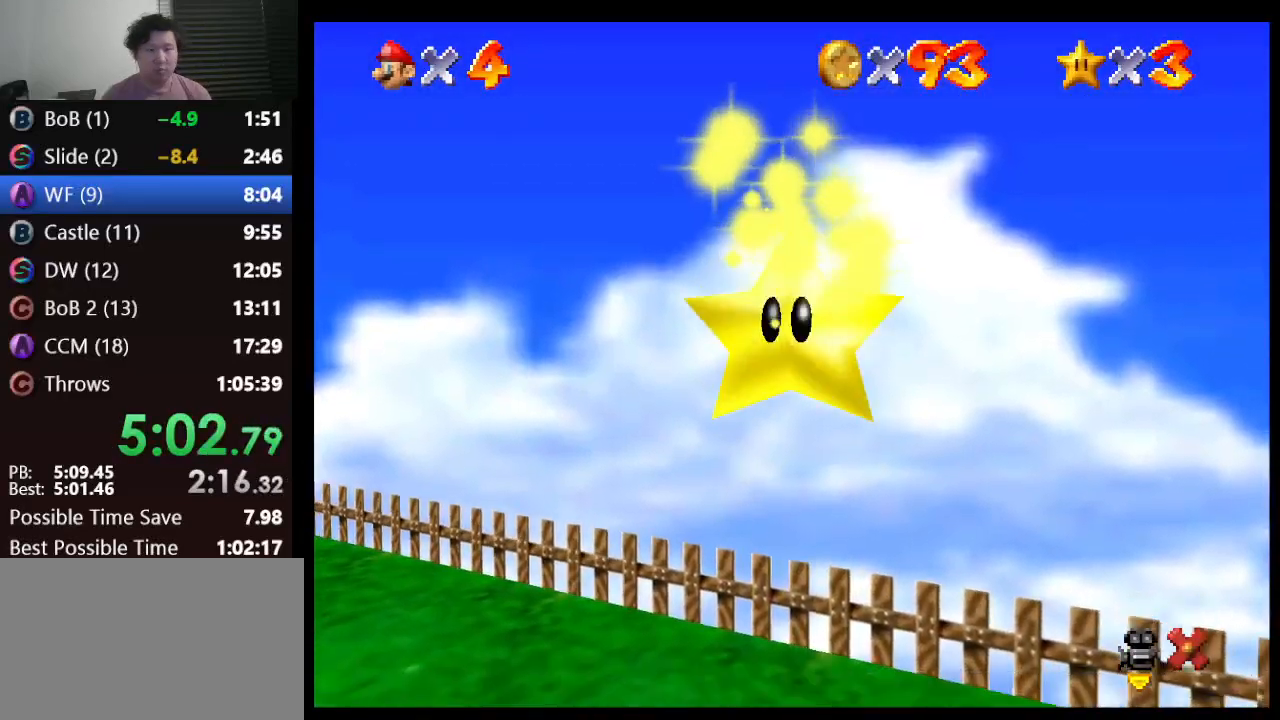
{"buttons": [], "left_stick": "center", "events": []}
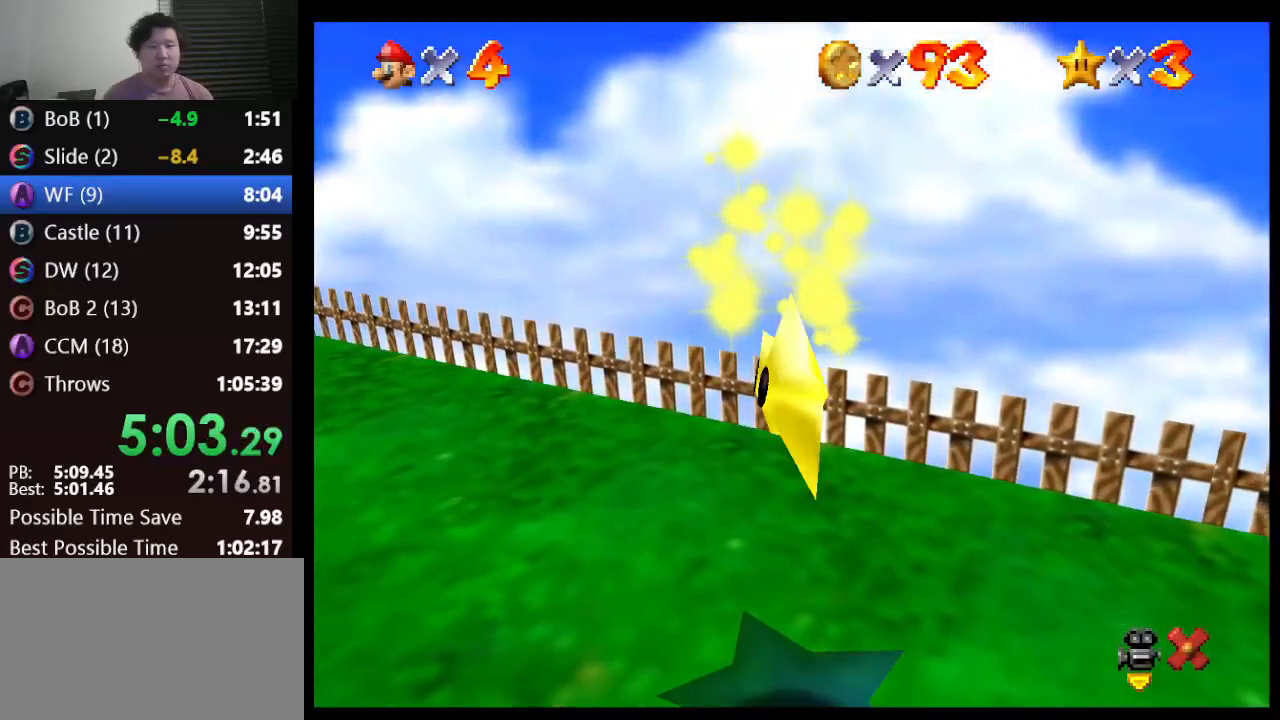
{"buttons": [], "left_stick": "down", "events": [[117, "left_stick", "down"]]}
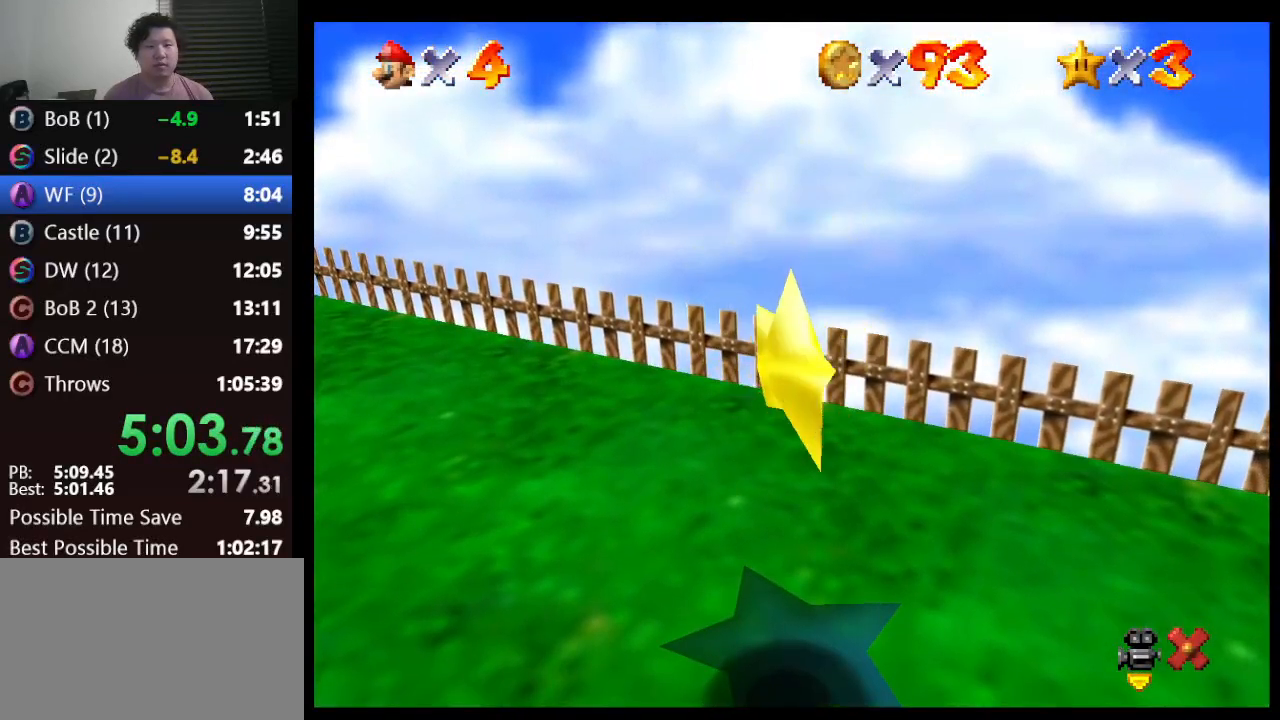
{"buttons": [], "left_stick": "down", "events": []}
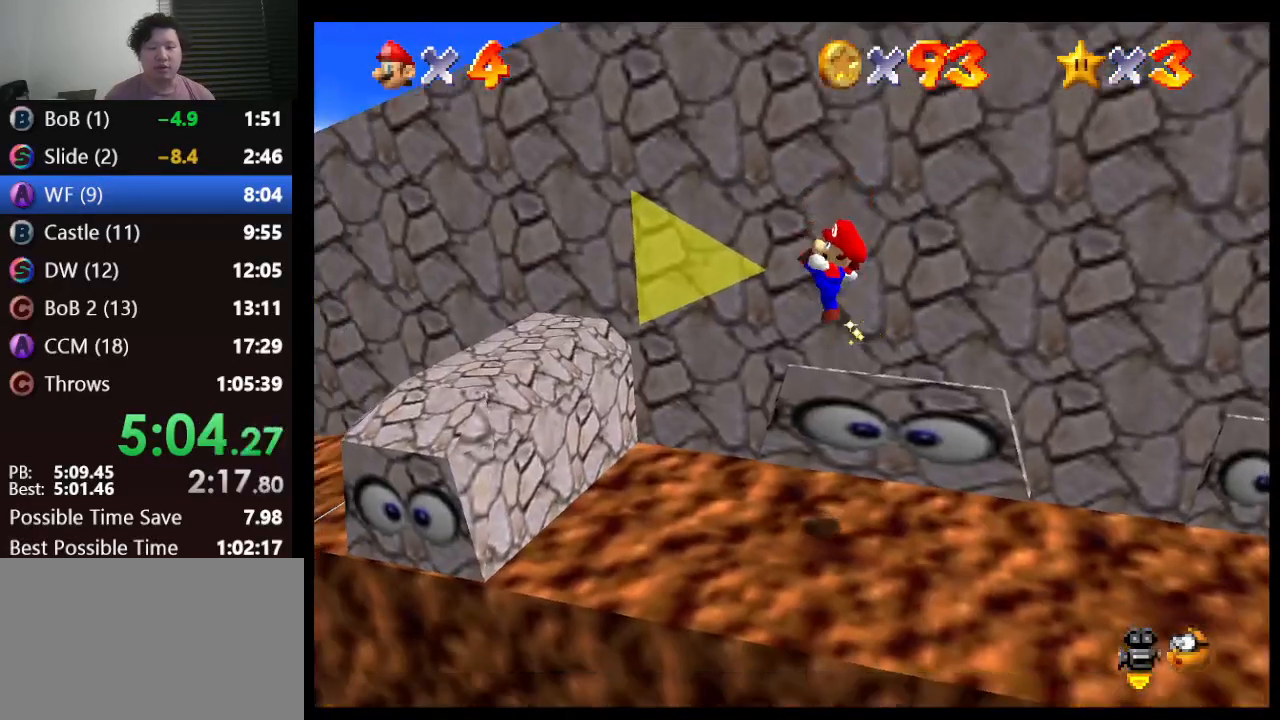
{"buttons": [], "left_stick": "down", "events": []}